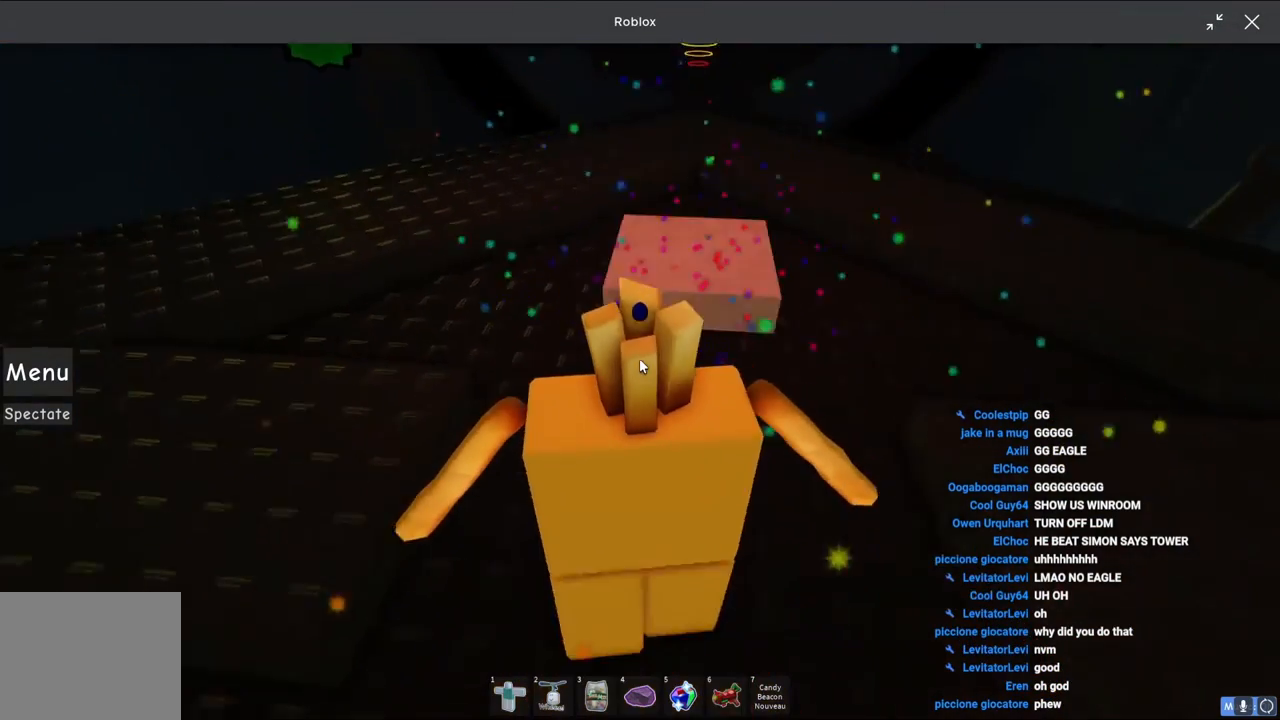
Gameplay with keyboard; each line is a JSON object with the keys held at the frame after it. "events" lists presses ("down") and releases ("up") of "a", "ctrl", "d", "e", "q", "s", "shift", "space" and "w" between this image and that frame as [ms after this image, input, new state], when the widget could be followed in between. No other keys are recorded. Mouse input is not recorded.
{"keys": [], "events": []}
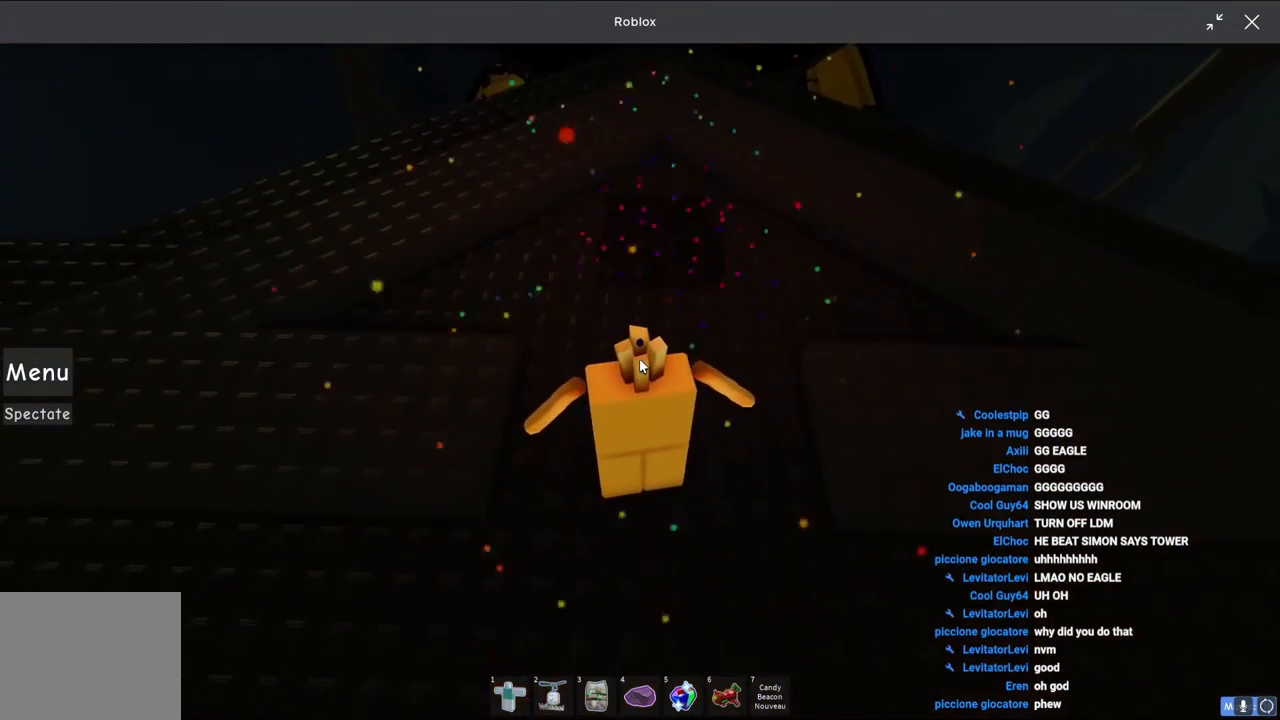
{"keys": ["shift"], "events": [[250, "shift", "down"], [317, "shift", "up"], [467, "shift", "down"]]}
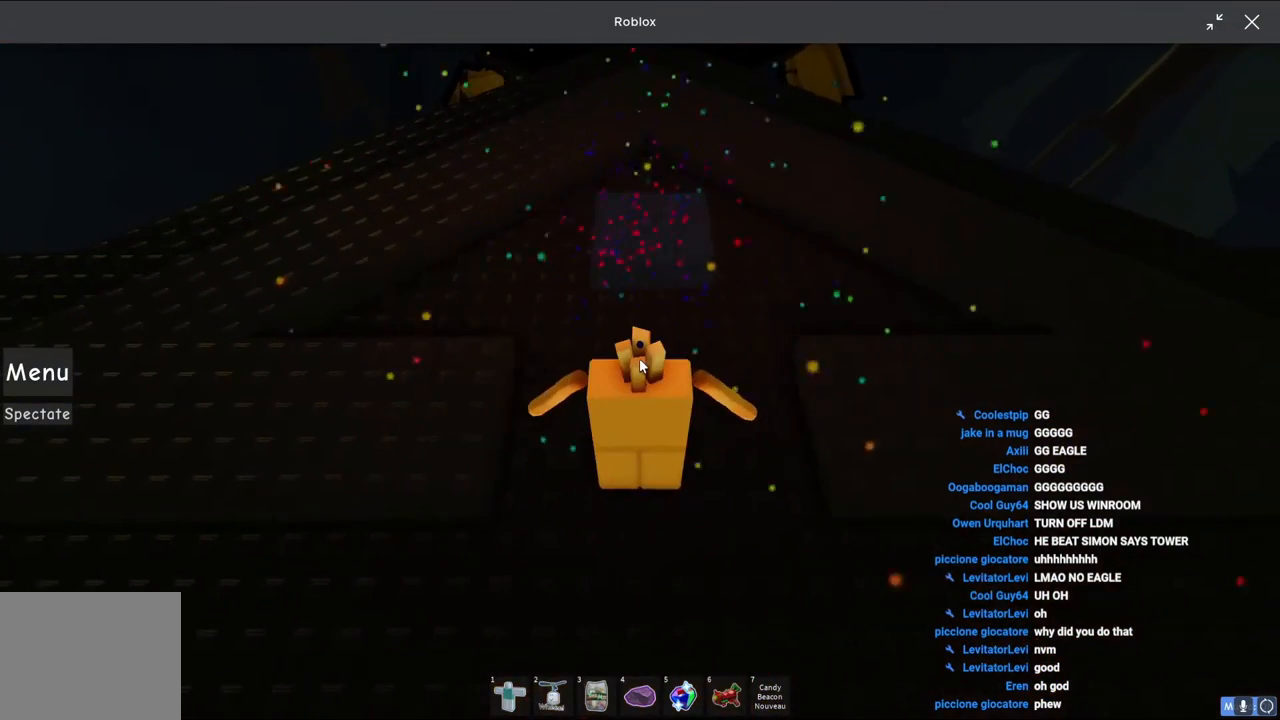
{"keys": [], "events": [[67, "shift", "up"]]}
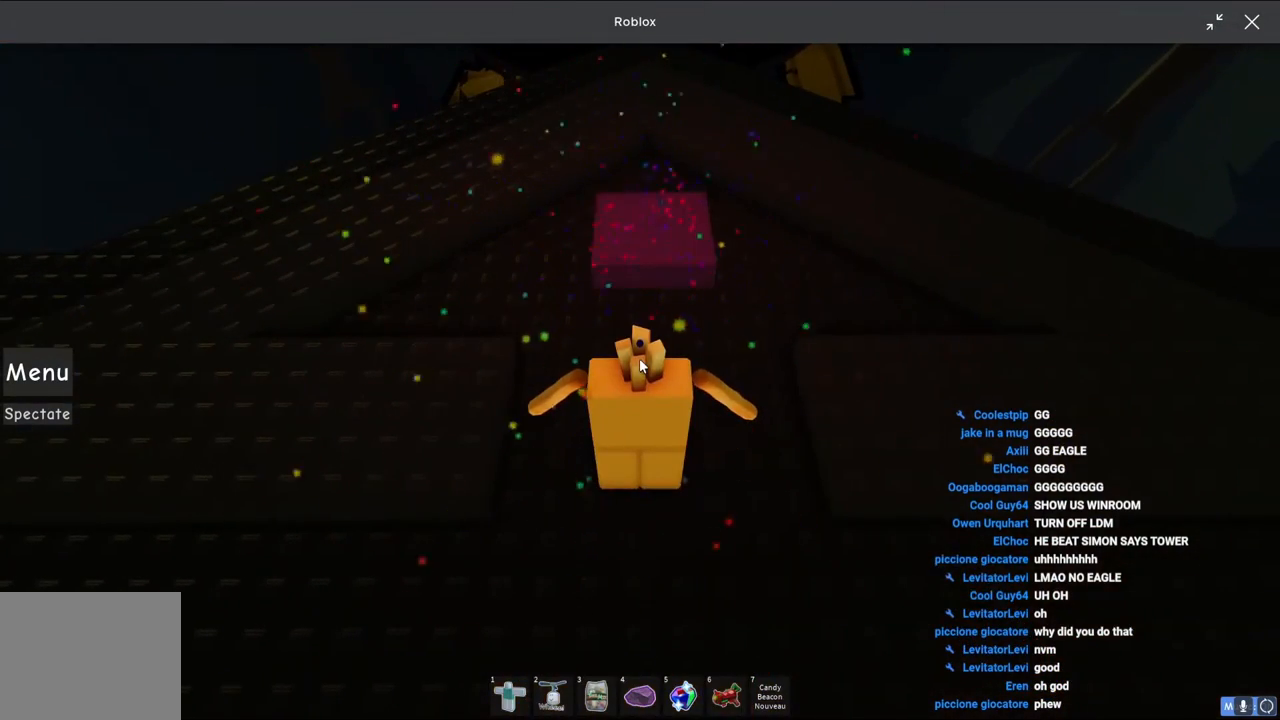
{"keys": [], "events": []}
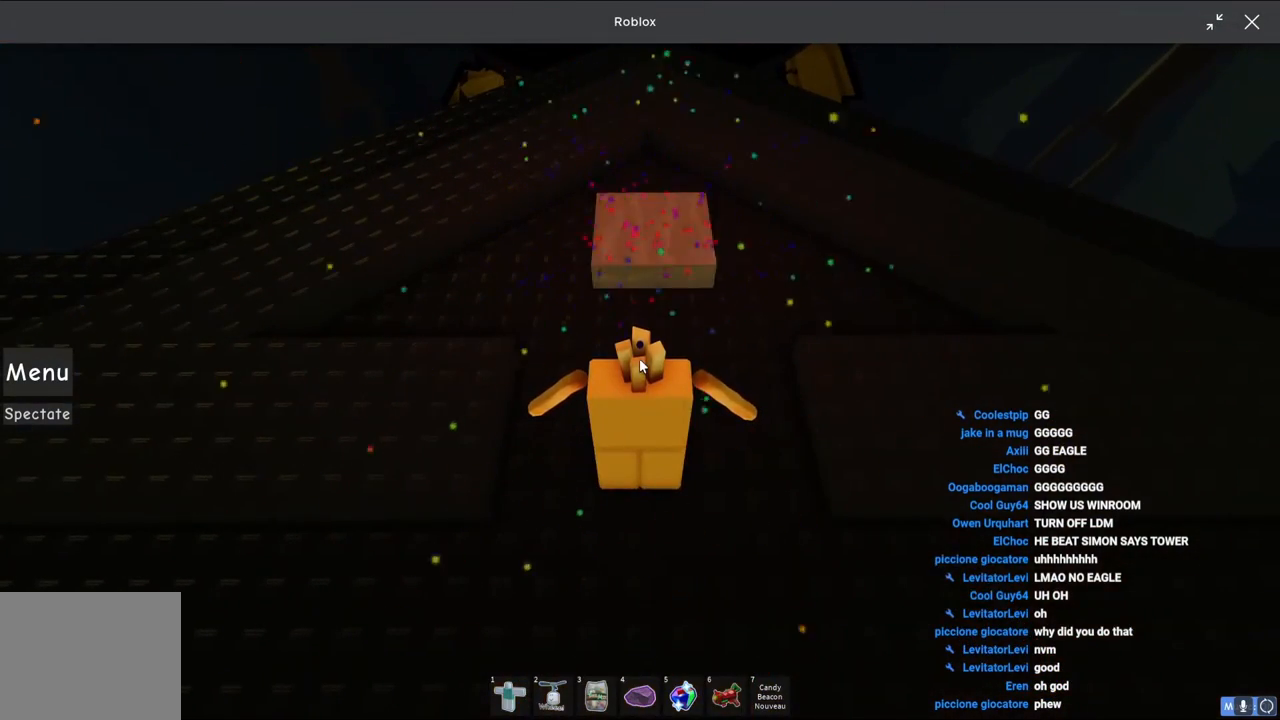
{"keys": ["w"], "events": [[467, "w", "down"]]}
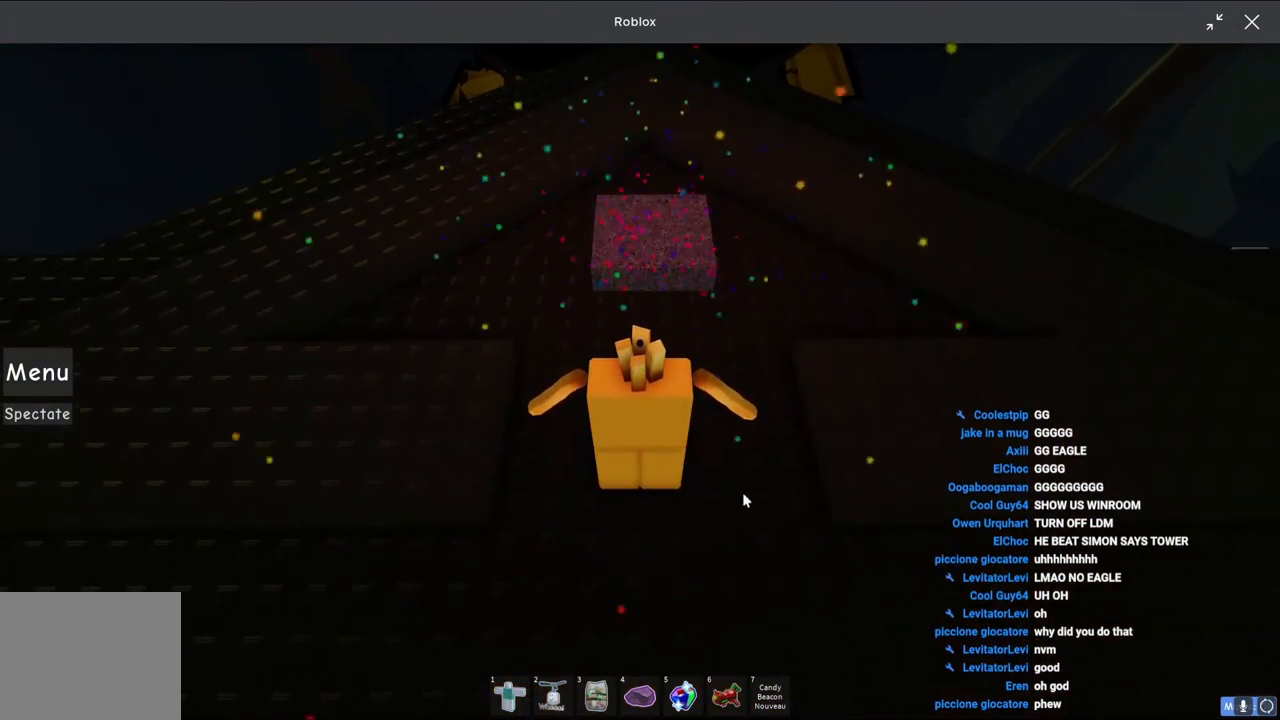
{"keys": [], "events": [[50, "space", "down"], [250, "space", "up"], [417, "w", "up"]]}
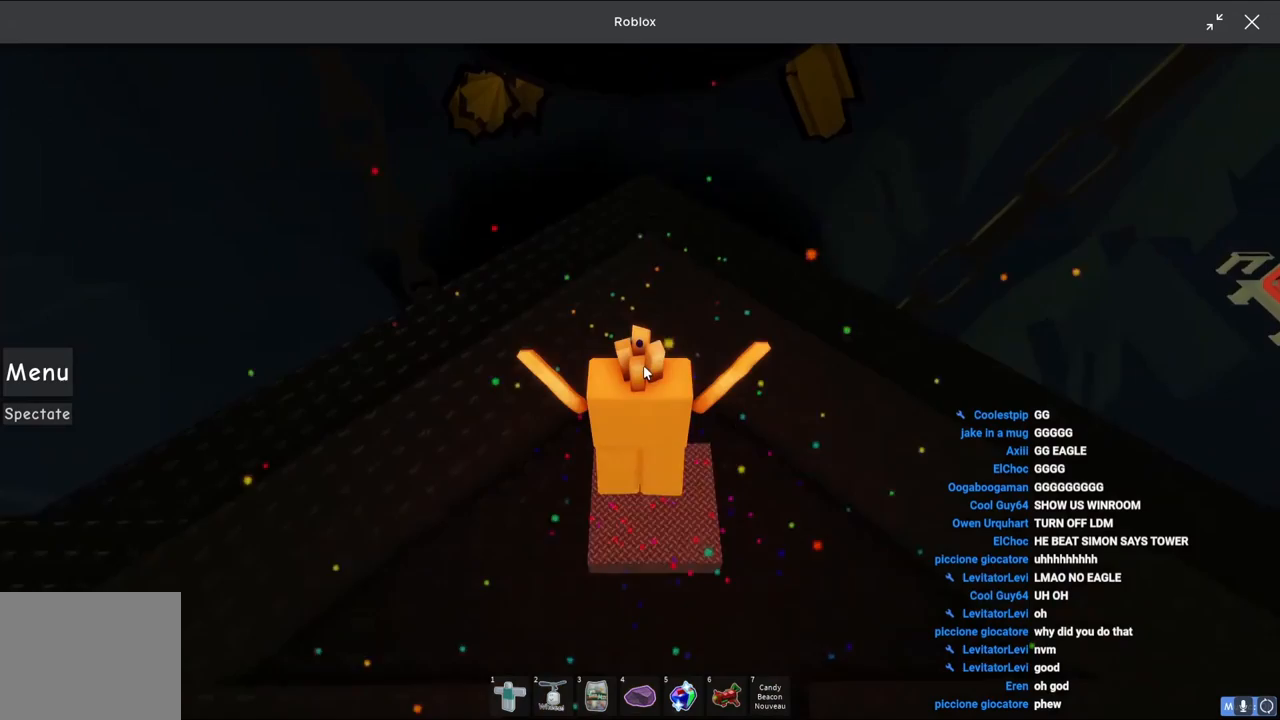
{"keys": [], "events": []}
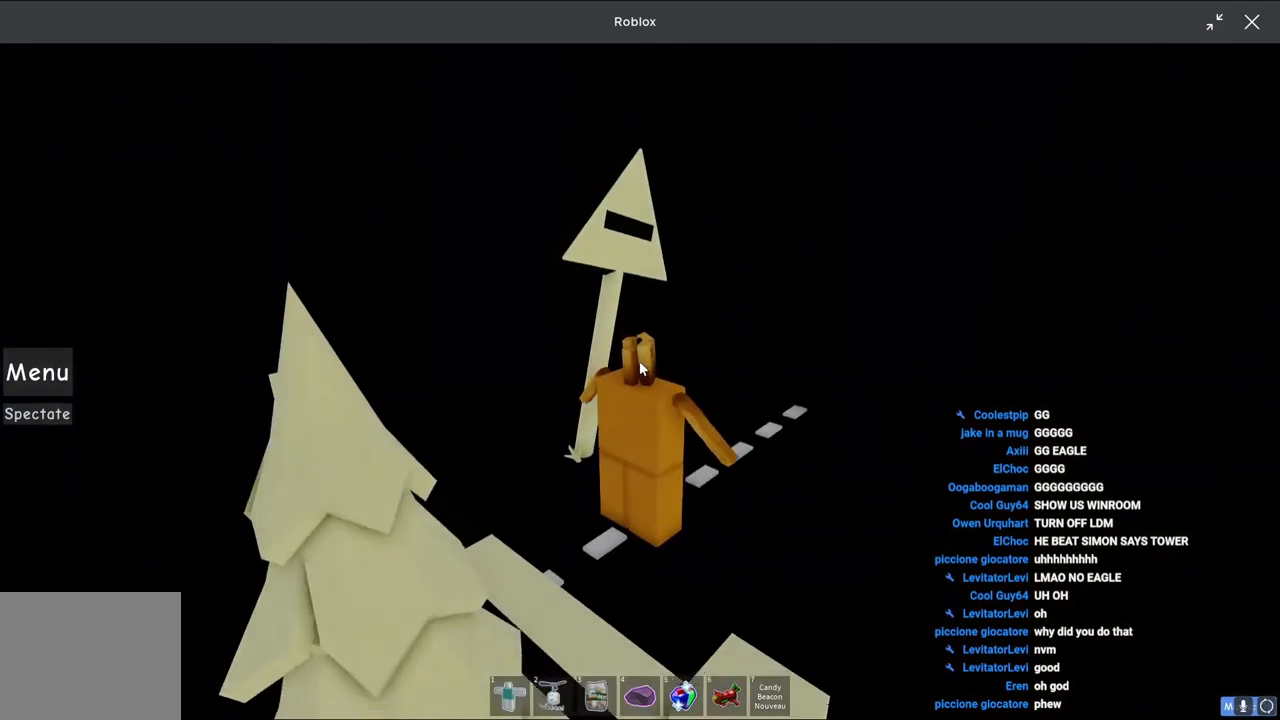
{"keys": [], "events": []}
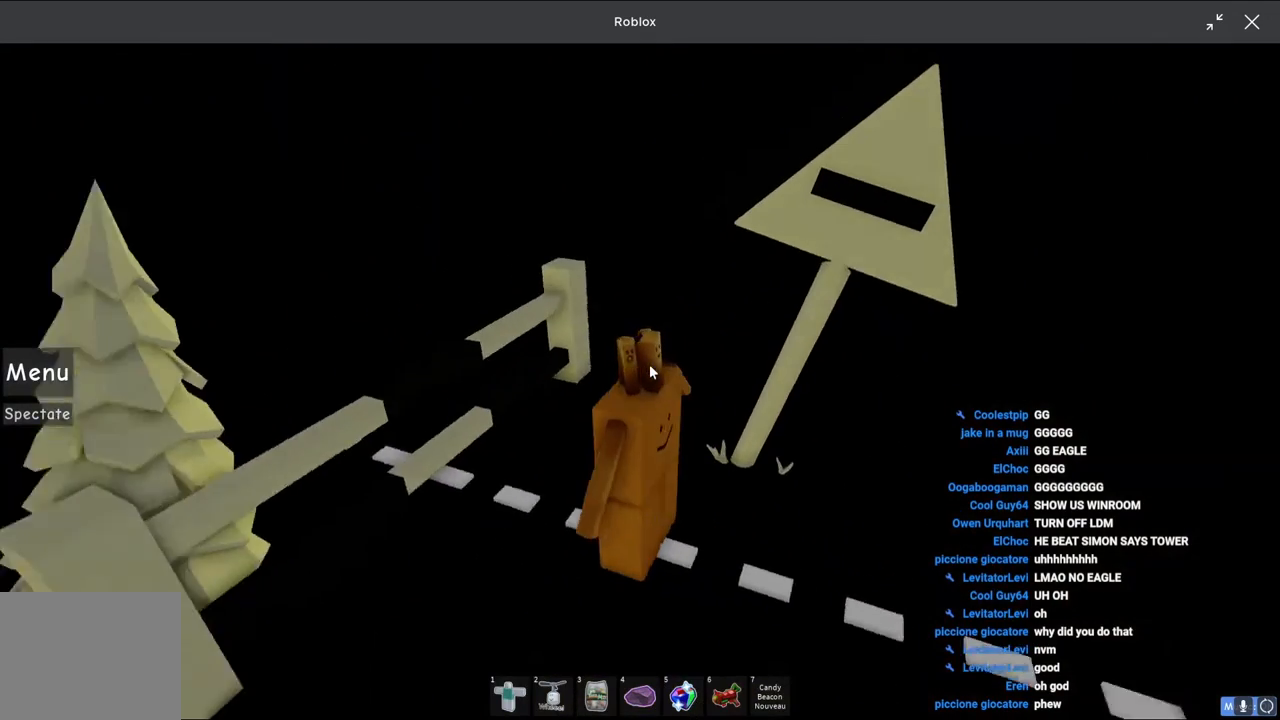
{"keys": [], "events": []}
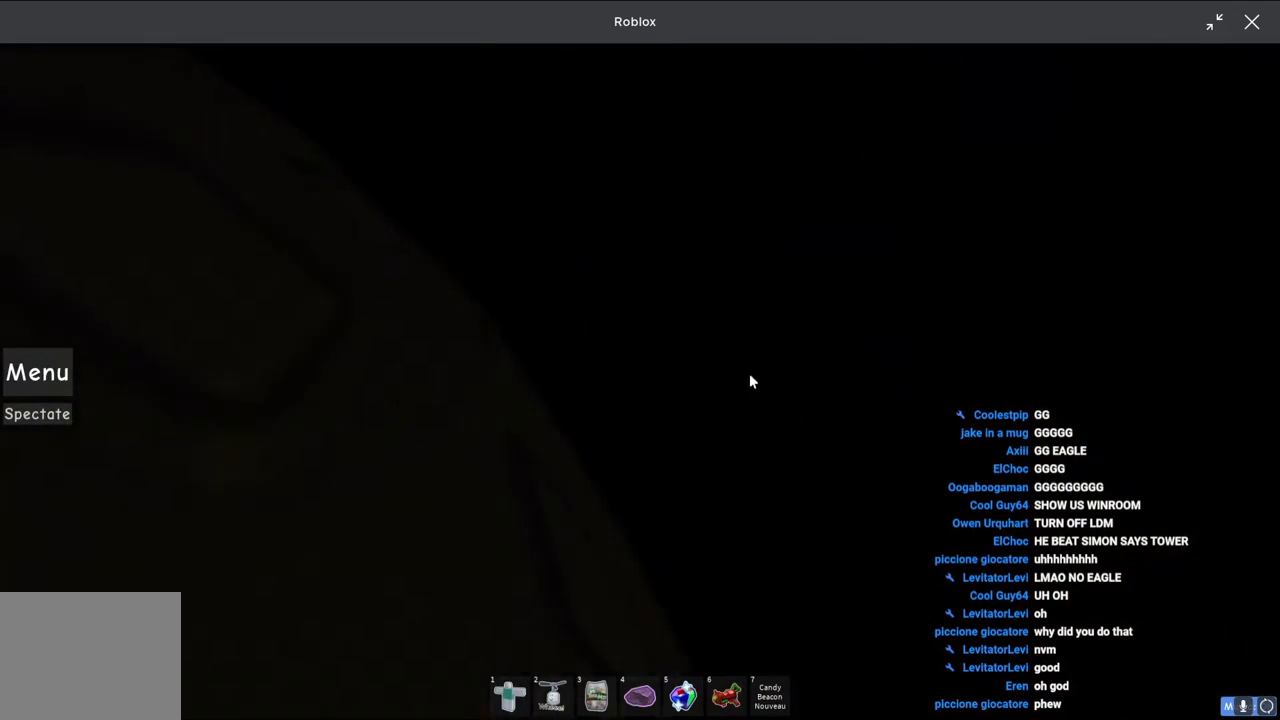
{"keys": [], "events": []}
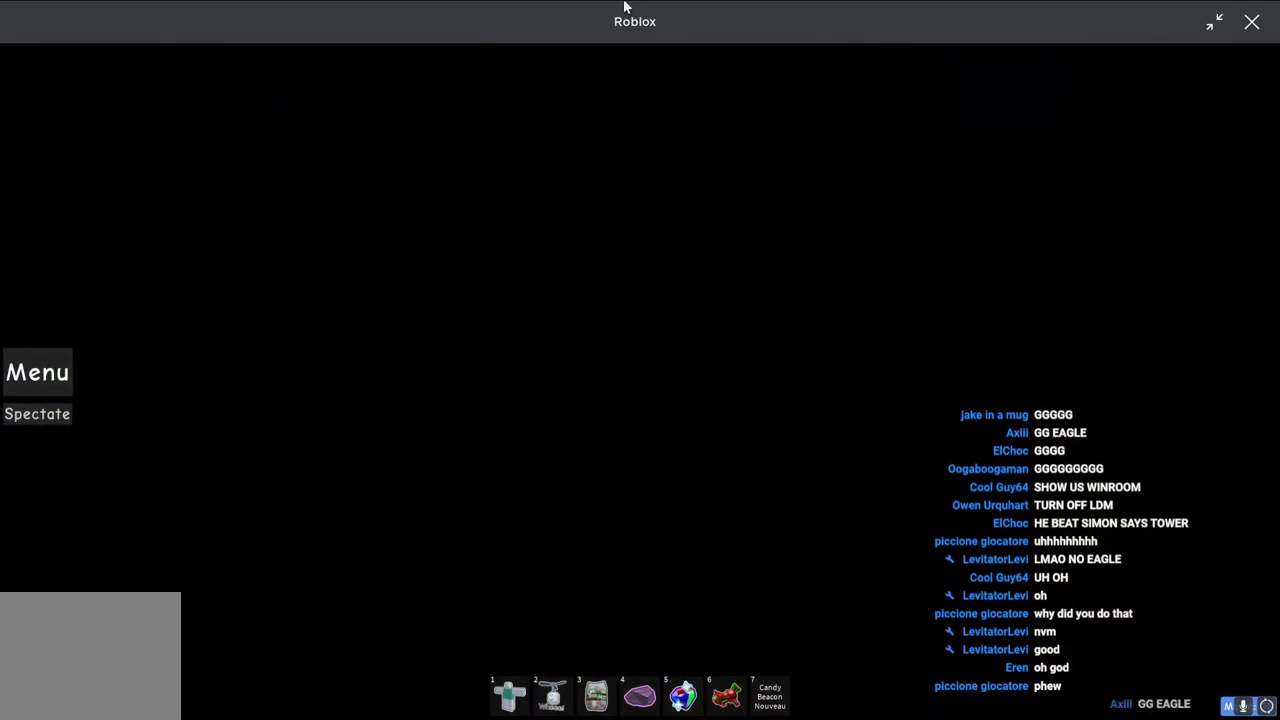
{"keys": [], "events": []}
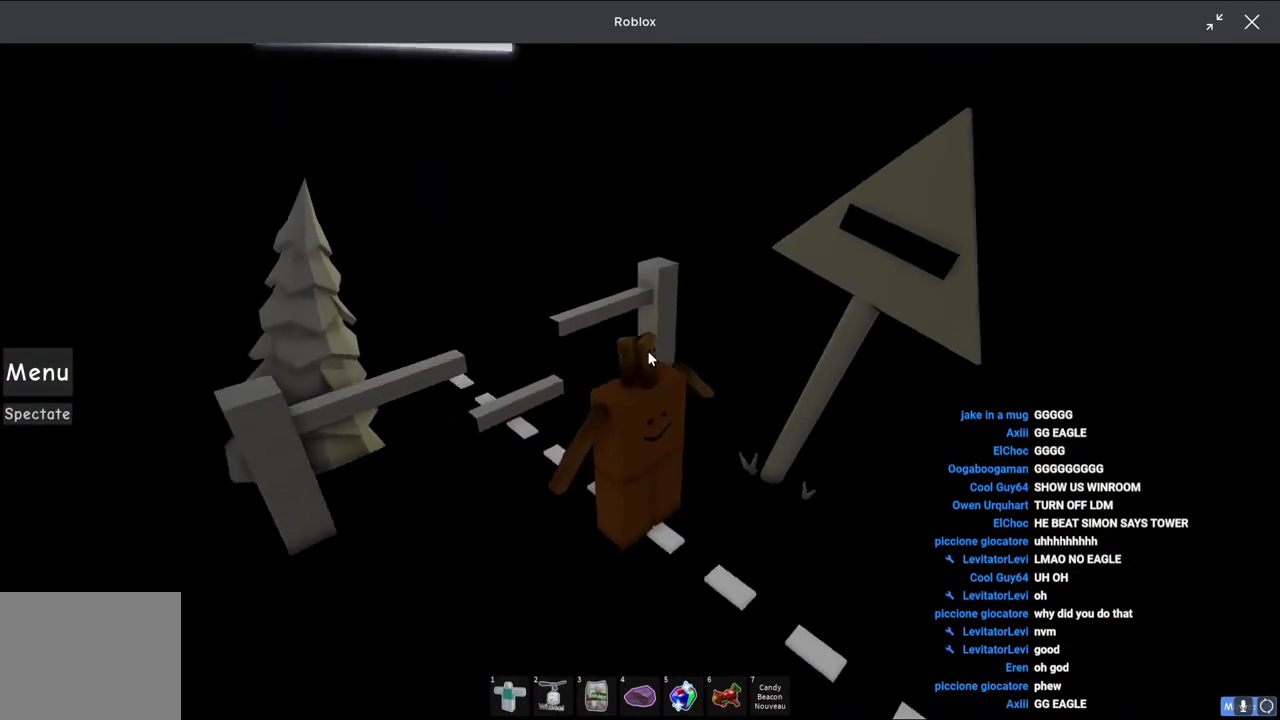
{"keys": [], "events": []}
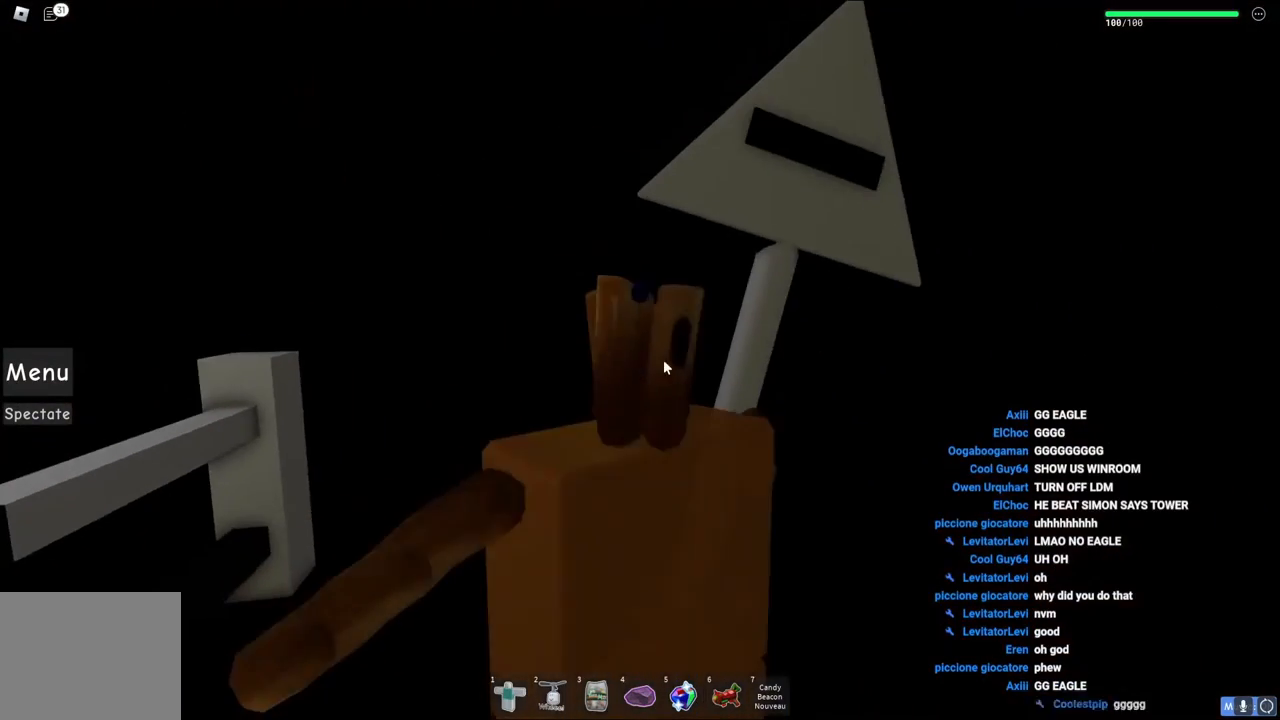
{"keys": [], "events": []}
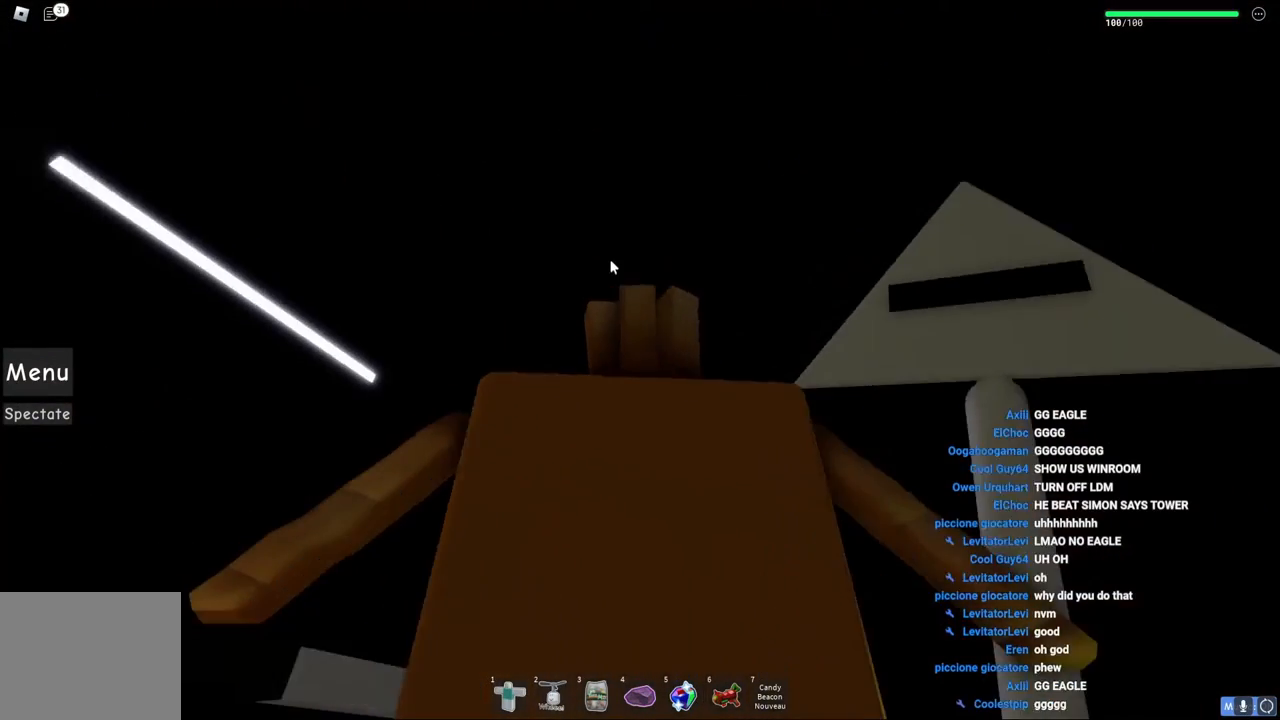
{"keys": ["w"], "events": [[450, "w", "down"]]}
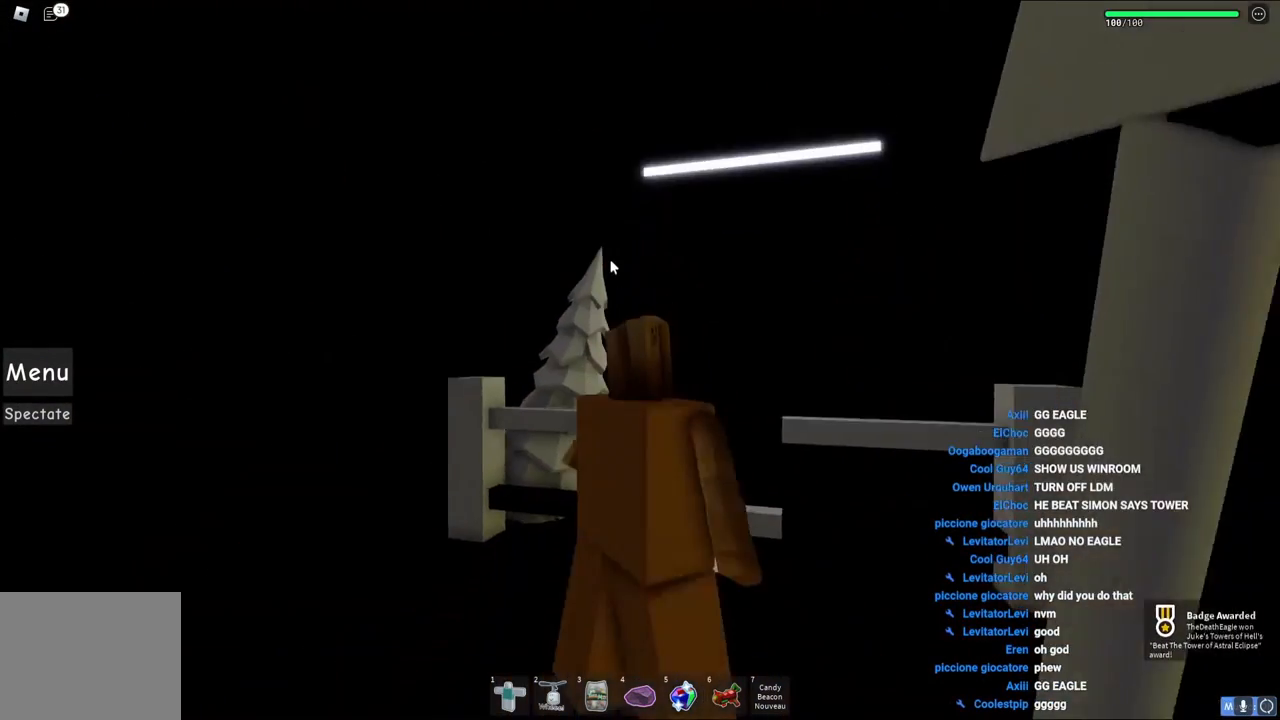
{"keys": [], "events": [[117, "w", "up"]]}
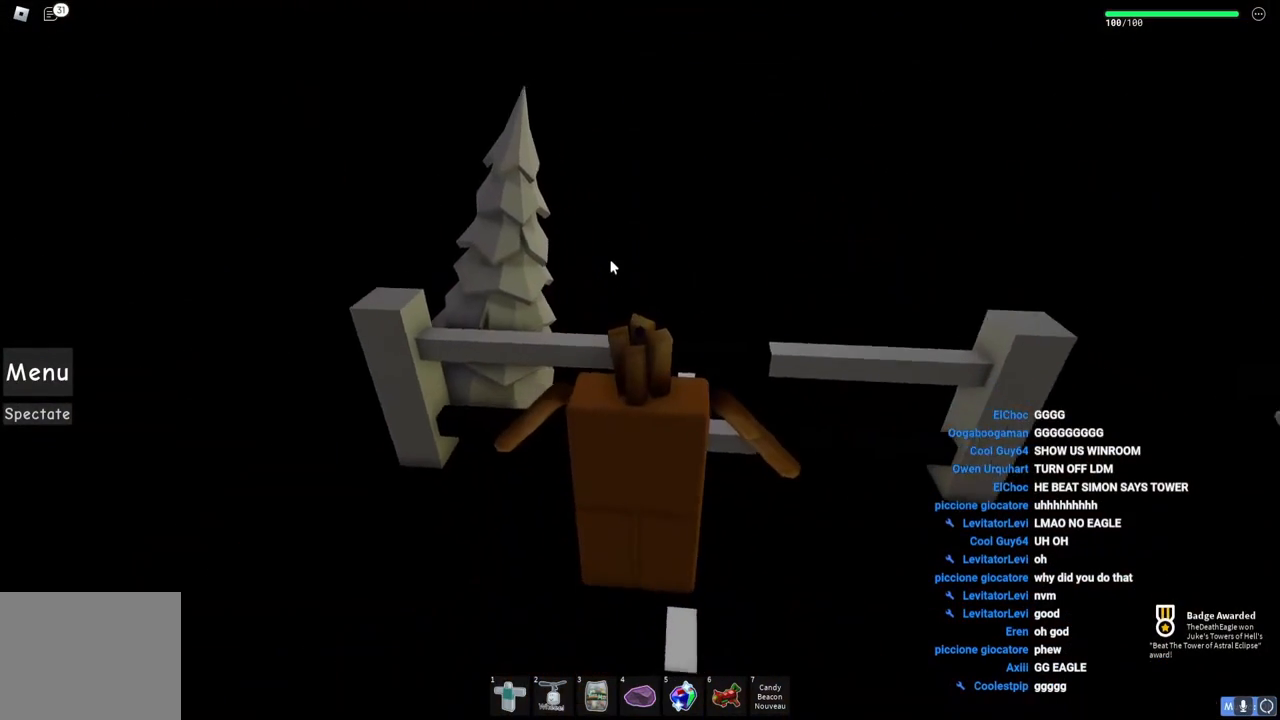
{"keys": ["shift"], "events": [[417, "shift", "down"]]}
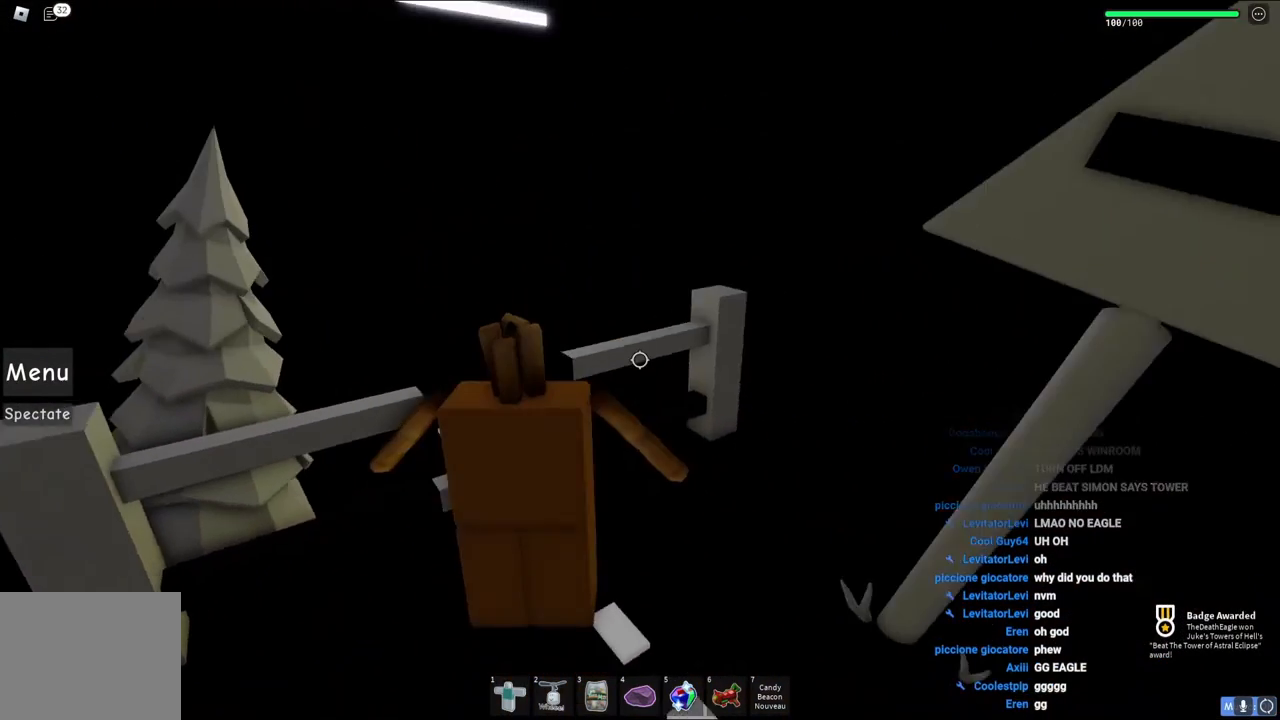
{"keys": [], "events": [[83, "shift", "up"], [383, "d", "down"], [483, "d", "up"]]}
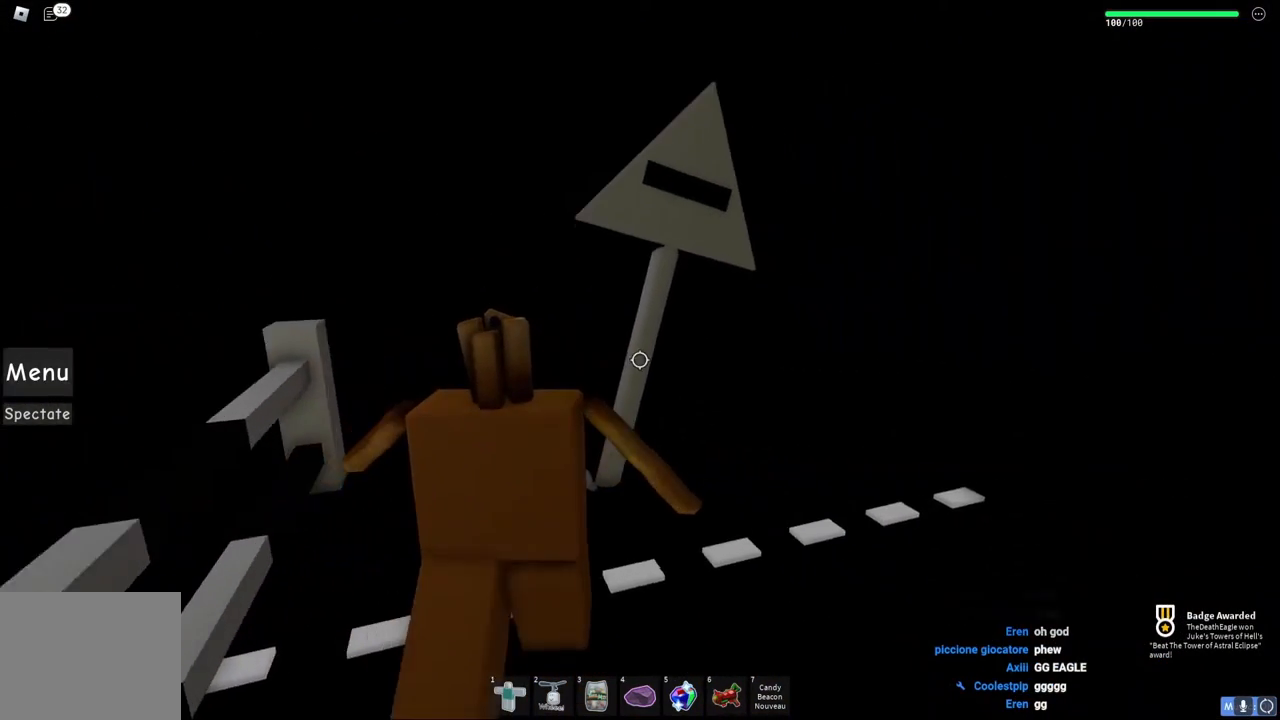
{"keys": [], "events": [[150, "space", "down"], [400, "w", "down"], [450, "w", "up"], [483, "space", "up"]]}
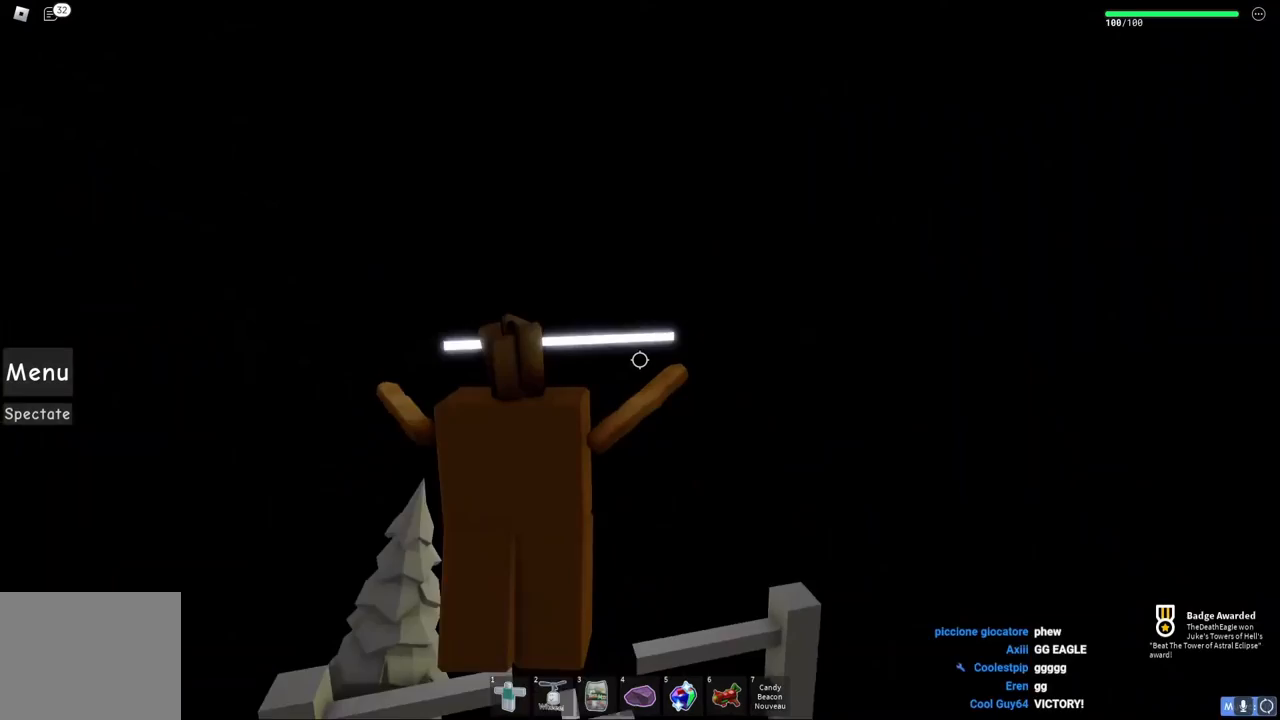
{"keys": ["space"], "events": [[183, "space", "down"]]}
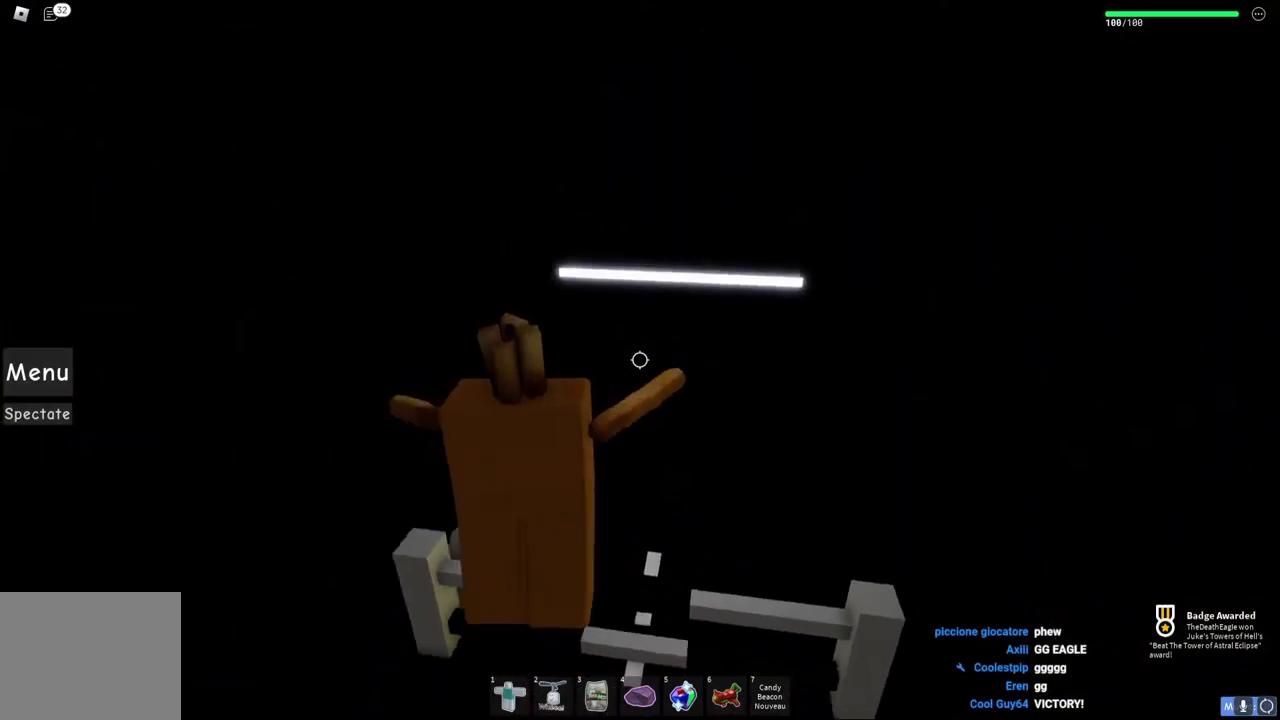
{"keys": ["space"], "events": [[17, "shift", "down"], [117, "shift", "up"], [350, "shift", "down"], [500, "shift", "up"]]}
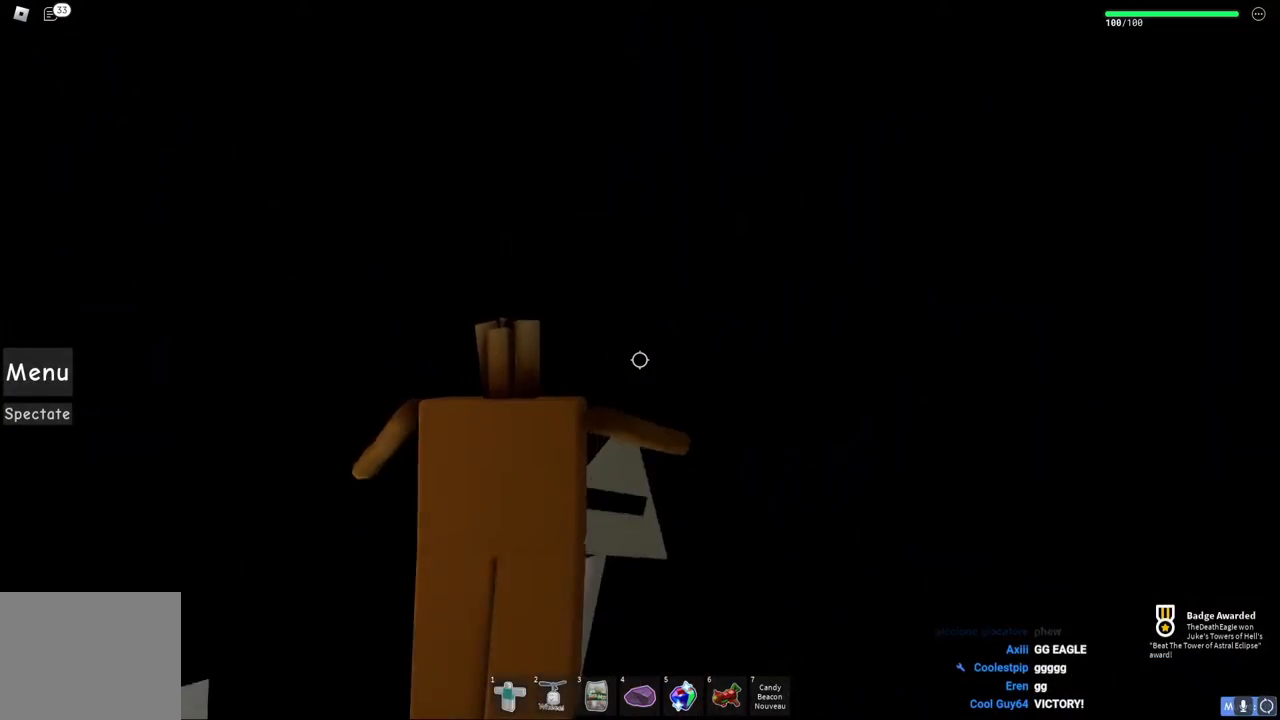
{"keys": [], "events": [[50, "space", "up"]]}
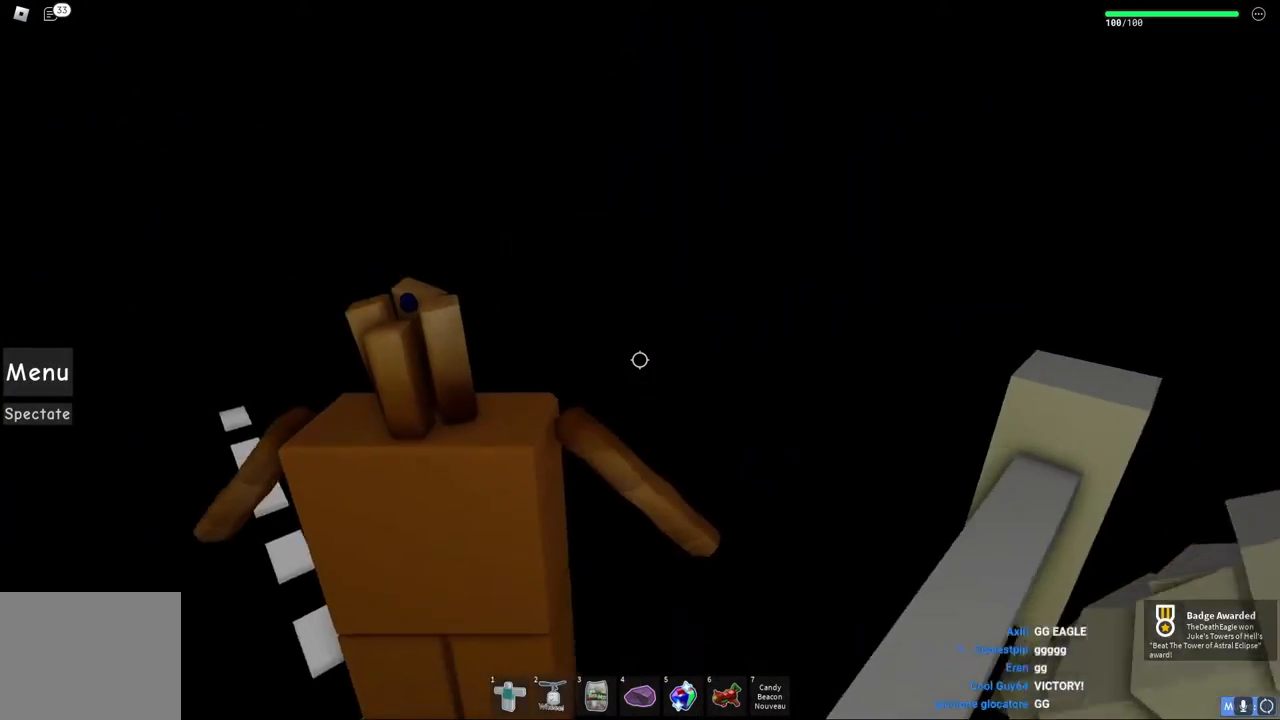
{"keys": ["space"], "events": [[417, "space", "down"]]}
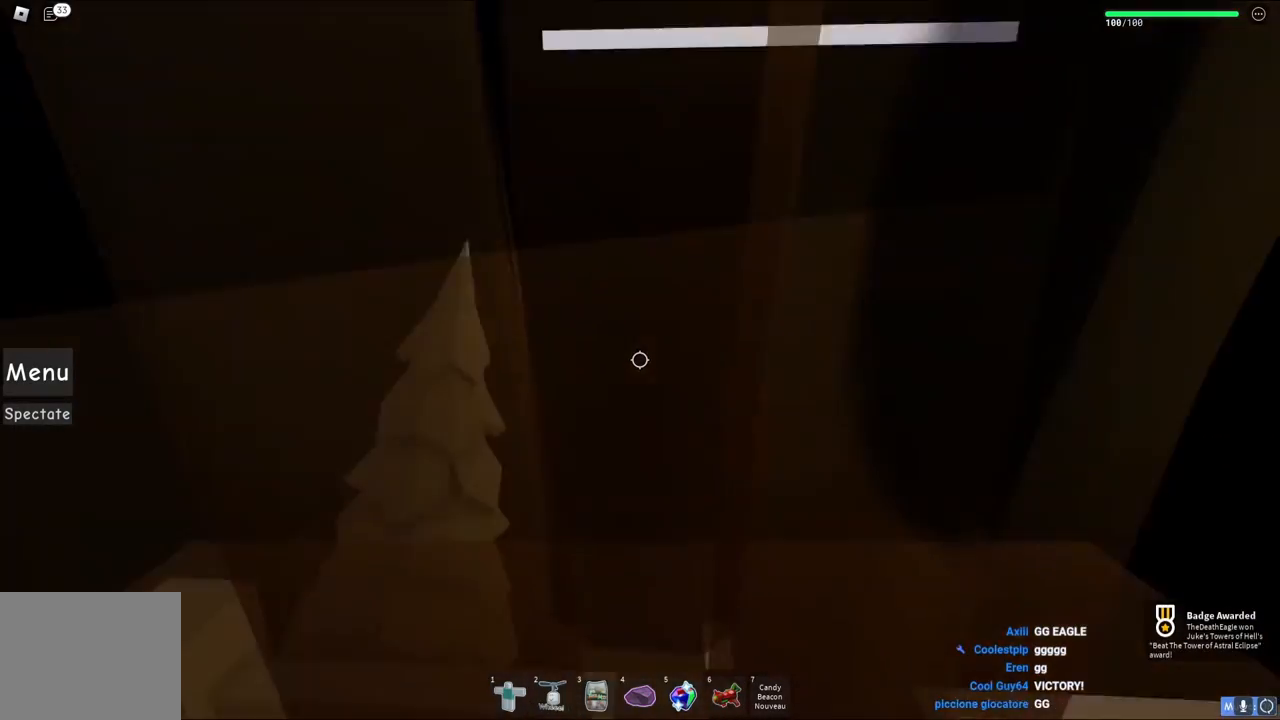
{"keys": ["space"], "events": [[117, "space", "up"], [183, "w", "down"], [200, "d", "down"], [350, "d", "up"], [383, "space", "down"], [467, "w", "up"]]}
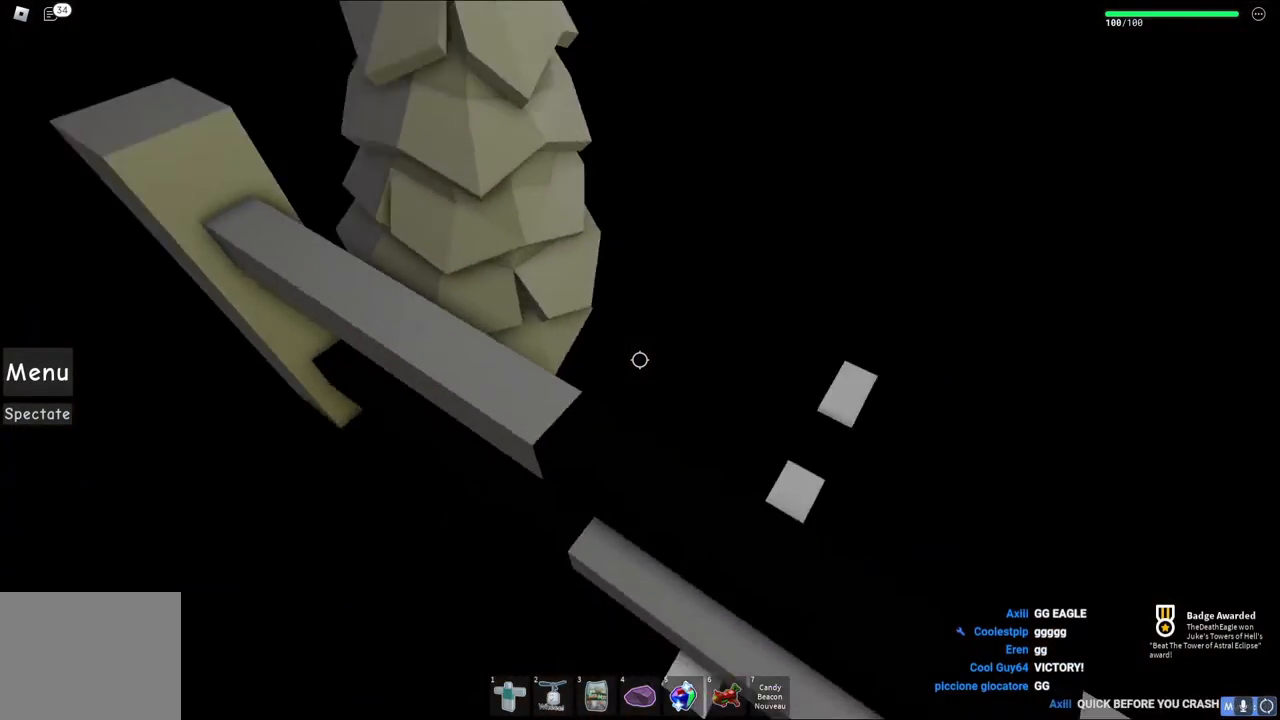
{"keys": ["d"], "events": [[17, "d", "down"], [50, "w", "down"], [200, "space", "up"], [400, "d", "up"], [400, "w", "up"], [500, "d", "down"]]}
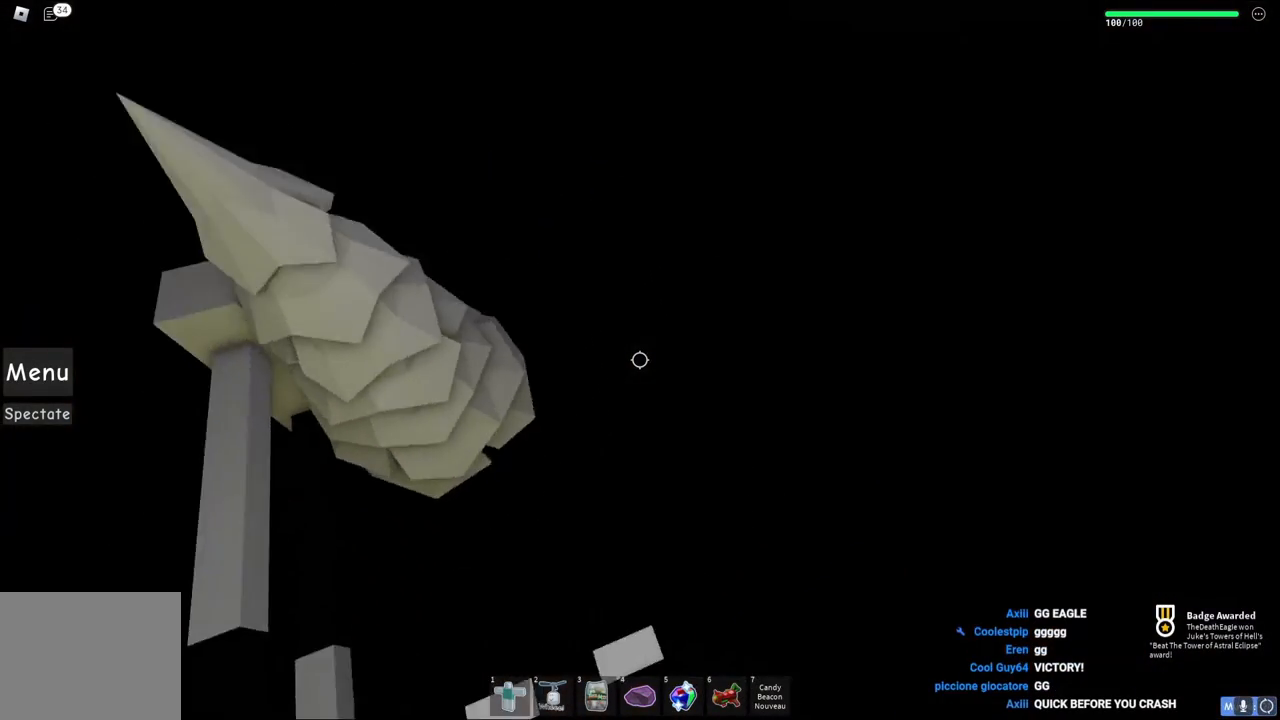
{"keys": ["a", "w"], "events": [[217, "d", "up"], [400, "a", "down"], [433, "w", "down"]]}
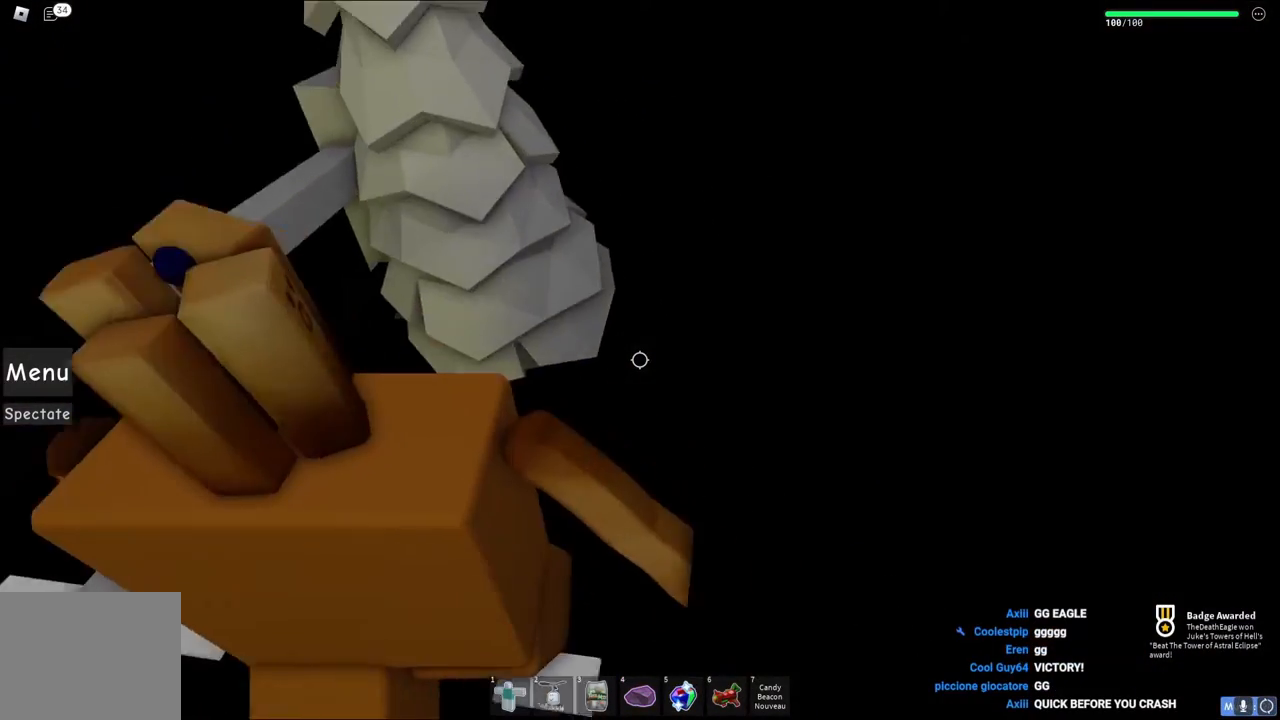
{"keys": ["d"], "events": [[17, "space", "down"], [167, "space", "up"], [300, "a", "up"], [317, "w", "up"], [383, "d", "down"]]}
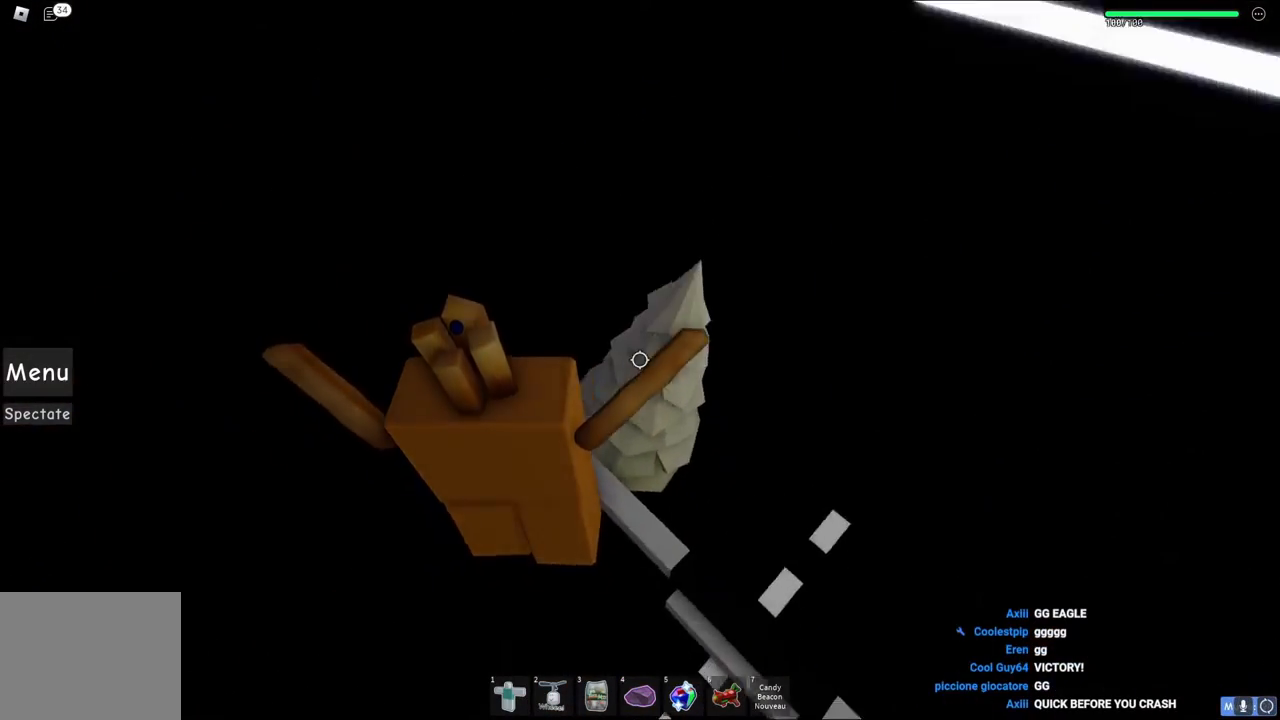
{"keys": ["d", "space", "w"], "events": [[17, "space", "down"], [17, "w", "down"], [283, "d", "up"], [433, "d", "down"], [433, "space", "up"], [467, "space", "down"]]}
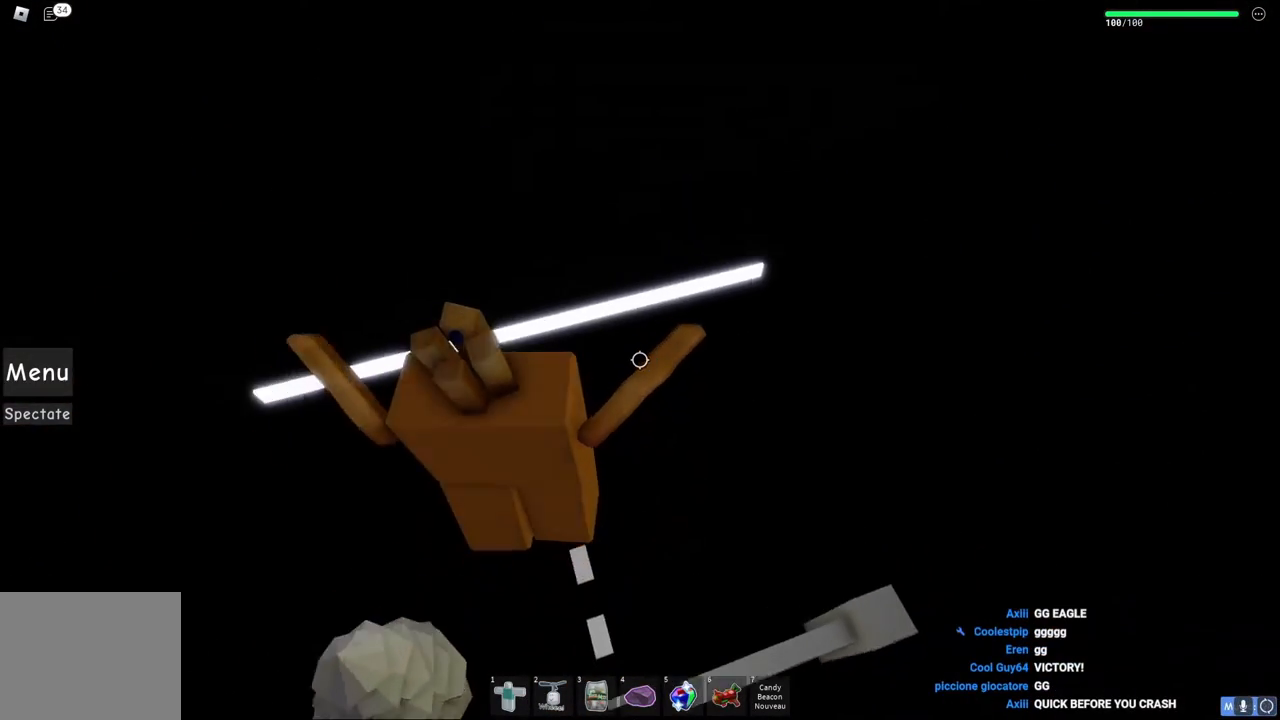
{"keys": ["d", "w"], "events": [[467, "space", "up"]]}
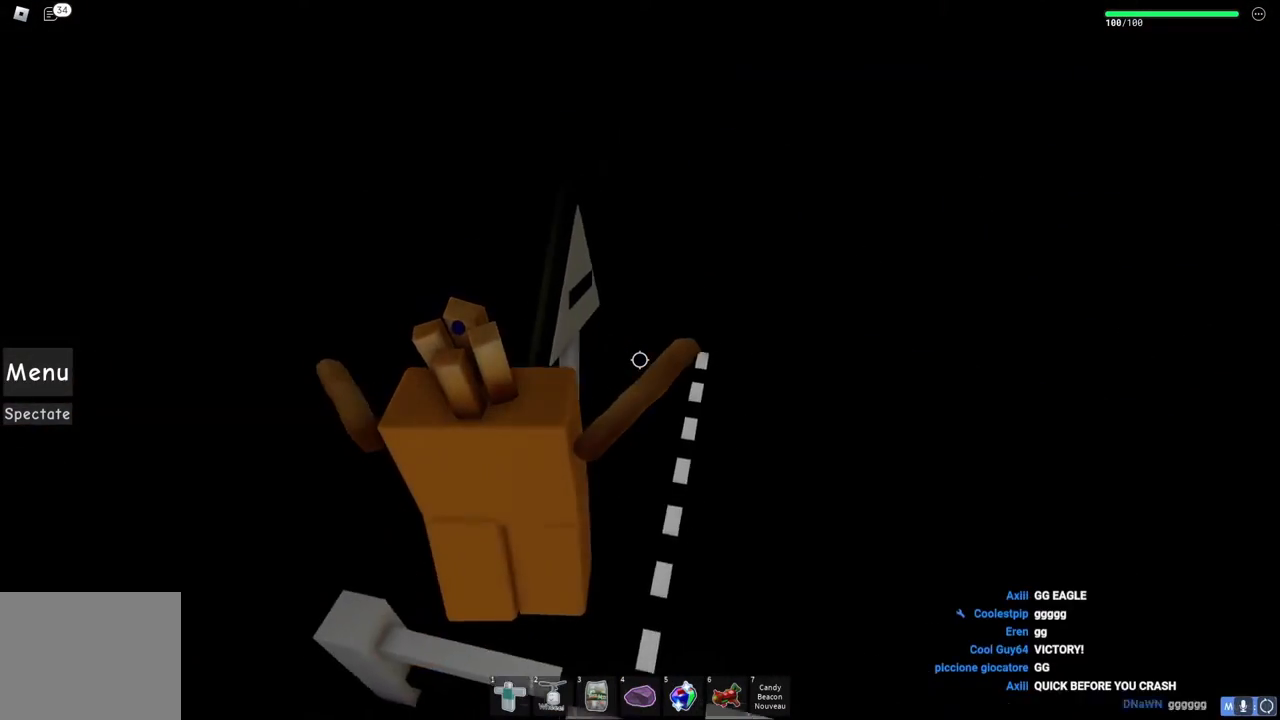
{"keys": ["w"], "events": [[117, "d", "up"], [333, "d", "down"], [367, "d", "up"]]}